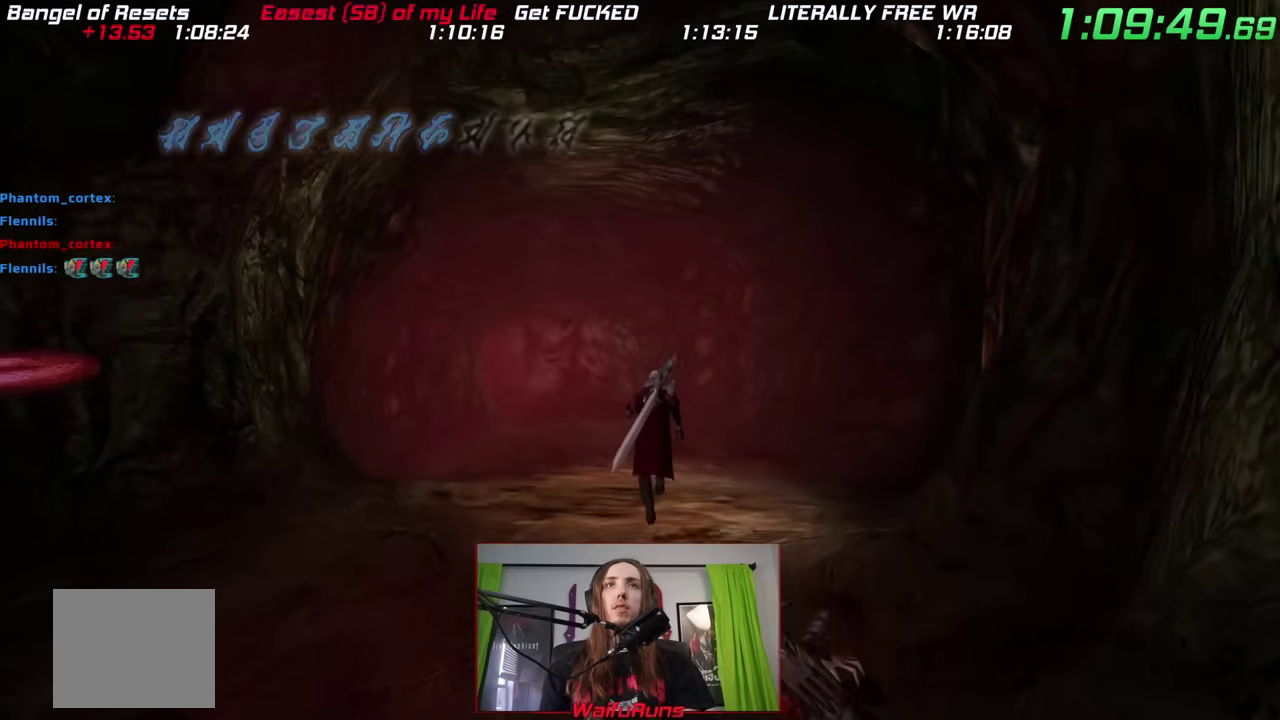
Gameplay with a controller (Nintendo layout); each line is a JSON object with the inputs held at the frame after it. "events" lists button and stick changes between this image and that frame as [ms after this image, input, new state], when the widget could be followed in between. This overlay highlights the sticks when they move; stick clicks (L3) are not distinguishable. Not read: A B DPAD_UP HOME L2 L3 R3 SELECT START Y.
{"buttons": [], "left_stick": "down", "right_stick": "center", "events": [[417, "left_stick", "down-right"], [467, "left_stick", "down"]]}
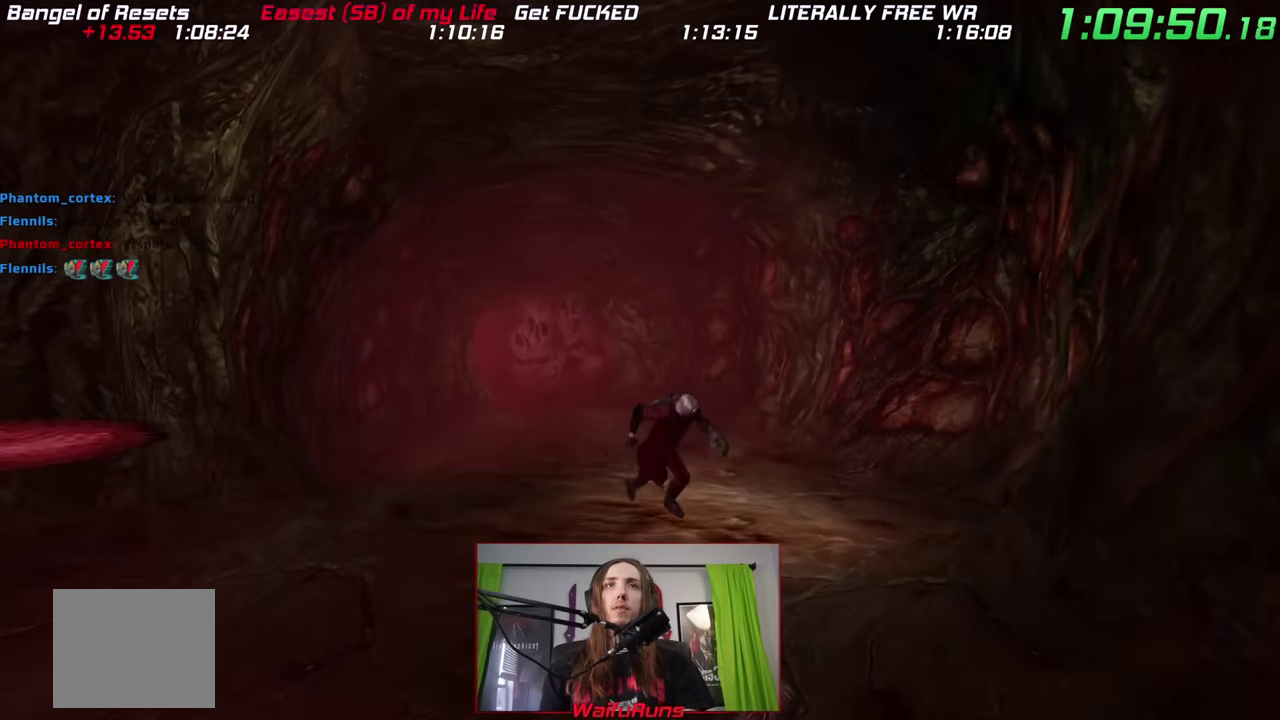
{"buttons": [], "left_stick": "center", "right_stick": "center", "events": [[33, "left_stick", "center"]]}
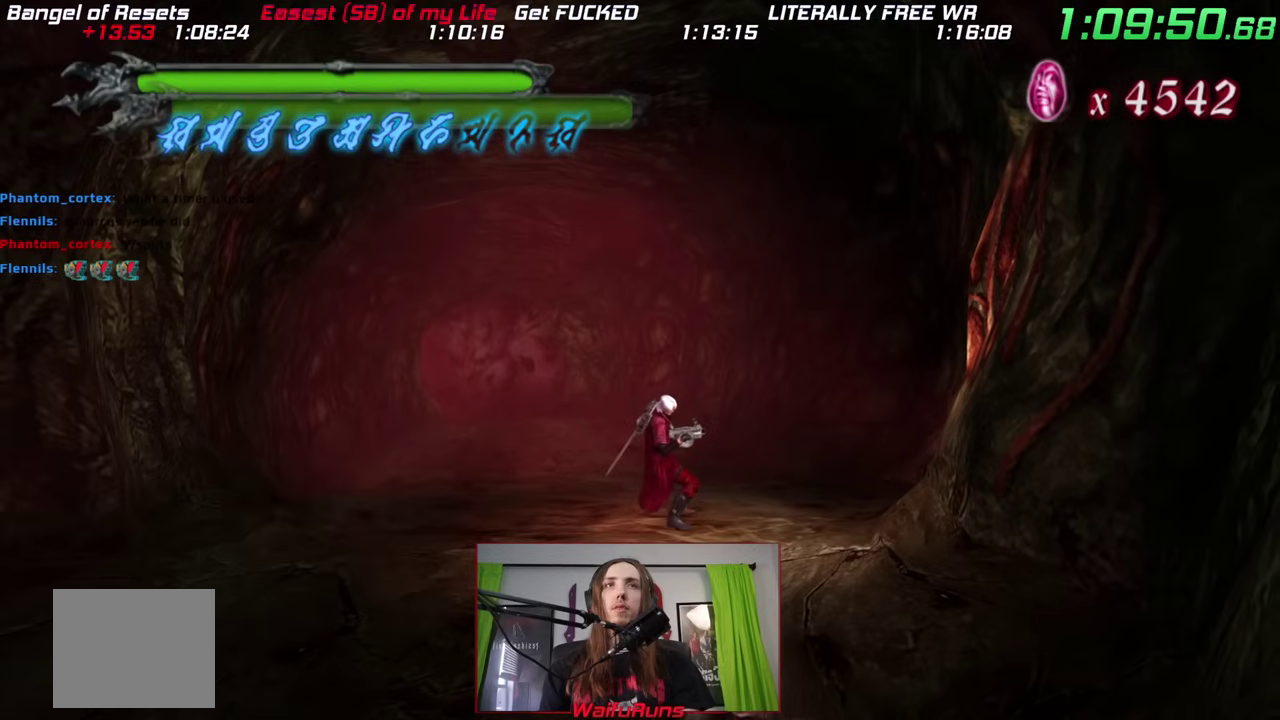
{"buttons": [], "left_stick": "up-left", "right_stick": "center", "events": [[383, "left_stick", "up-left"]]}
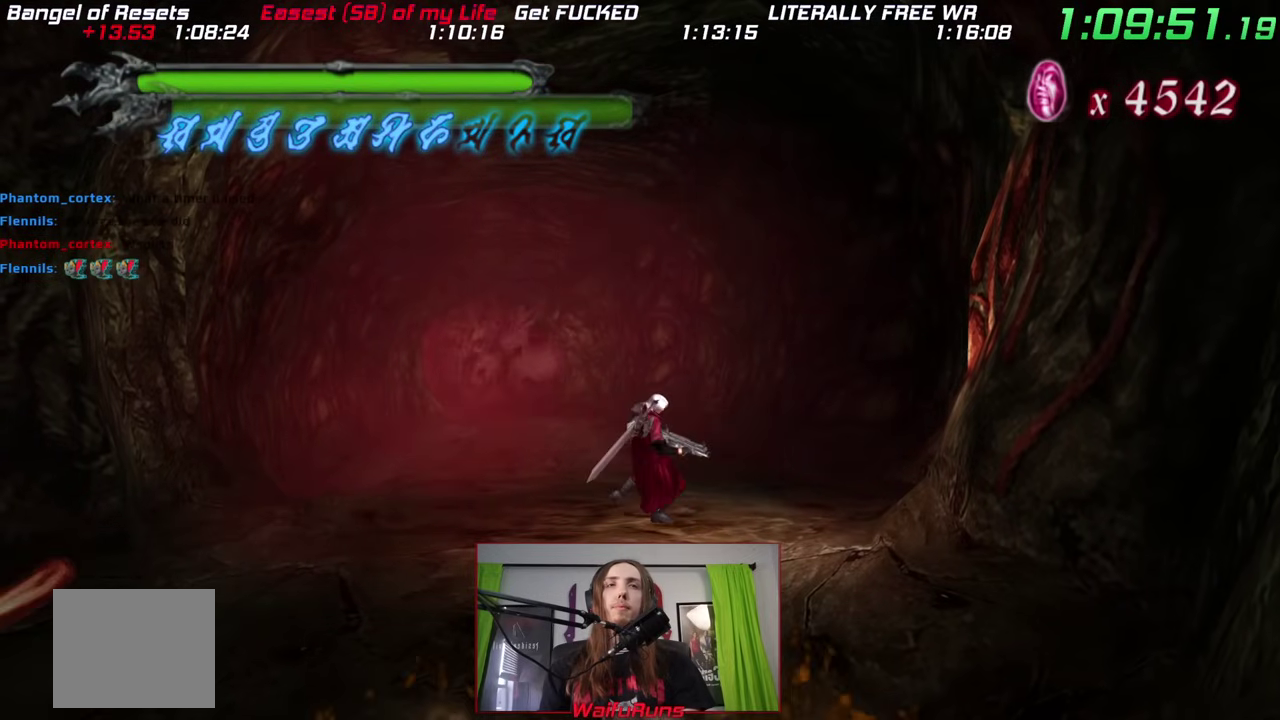
{"buttons": [], "left_stick": "left", "right_stick": "center", "events": [[133, "left_stick", "down-right"], [300, "left_stick", "up-left"], [467, "left_stick", "left"]]}
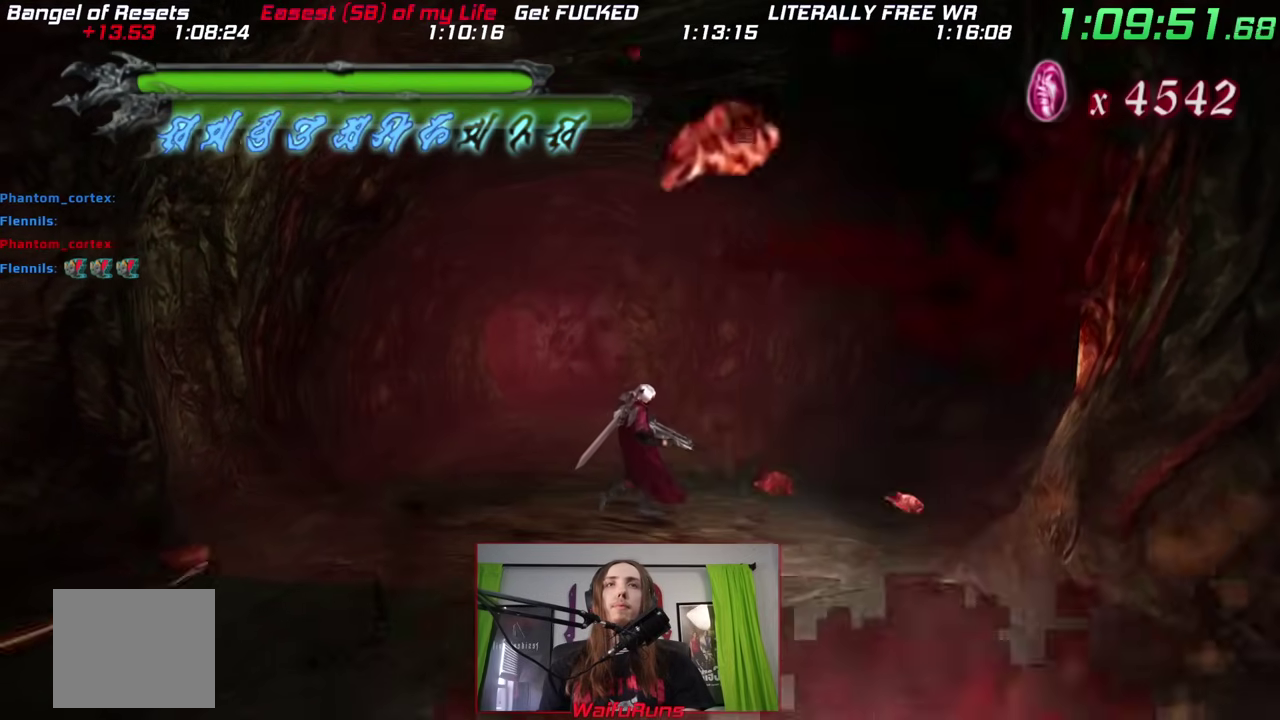
{"buttons": [], "left_stick": "down", "right_stick": "center"}
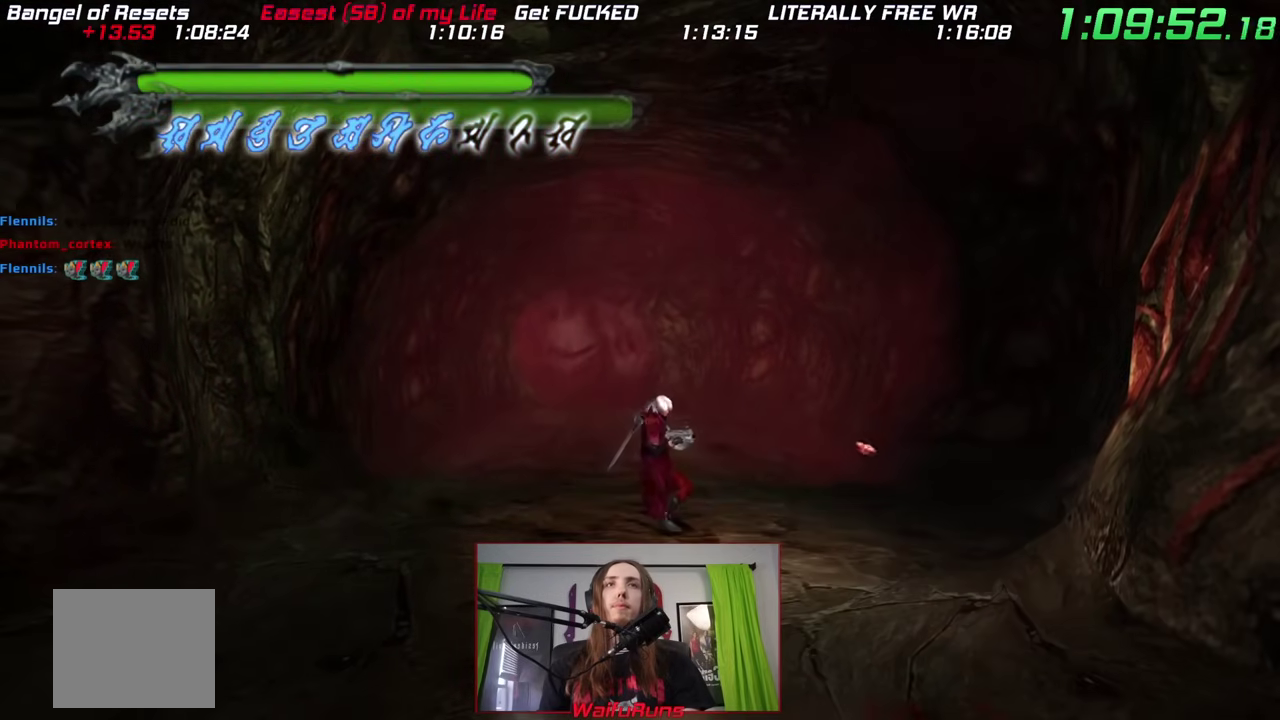
{"buttons": [], "left_stick": "center", "right_stick": "center"}
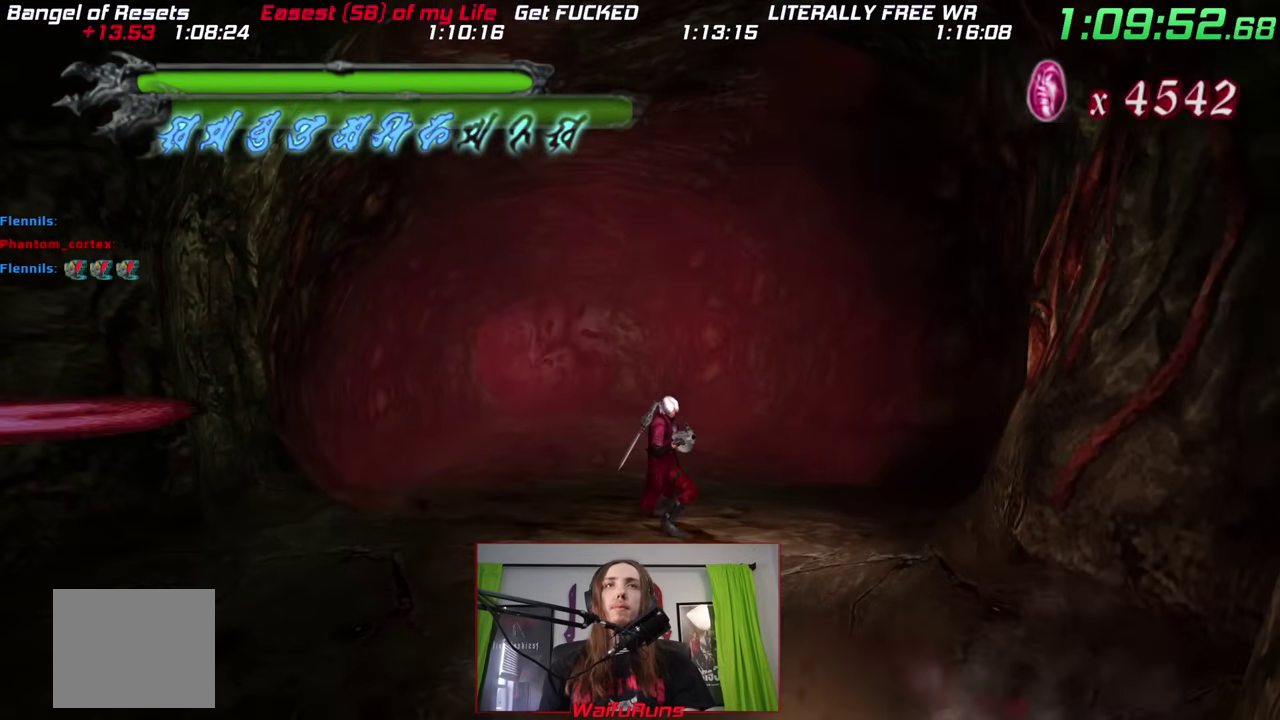
{"buttons": [], "left_stick": "up-left", "right_stick": "center", "events": [[250, "left_stick", "up-left"]]}
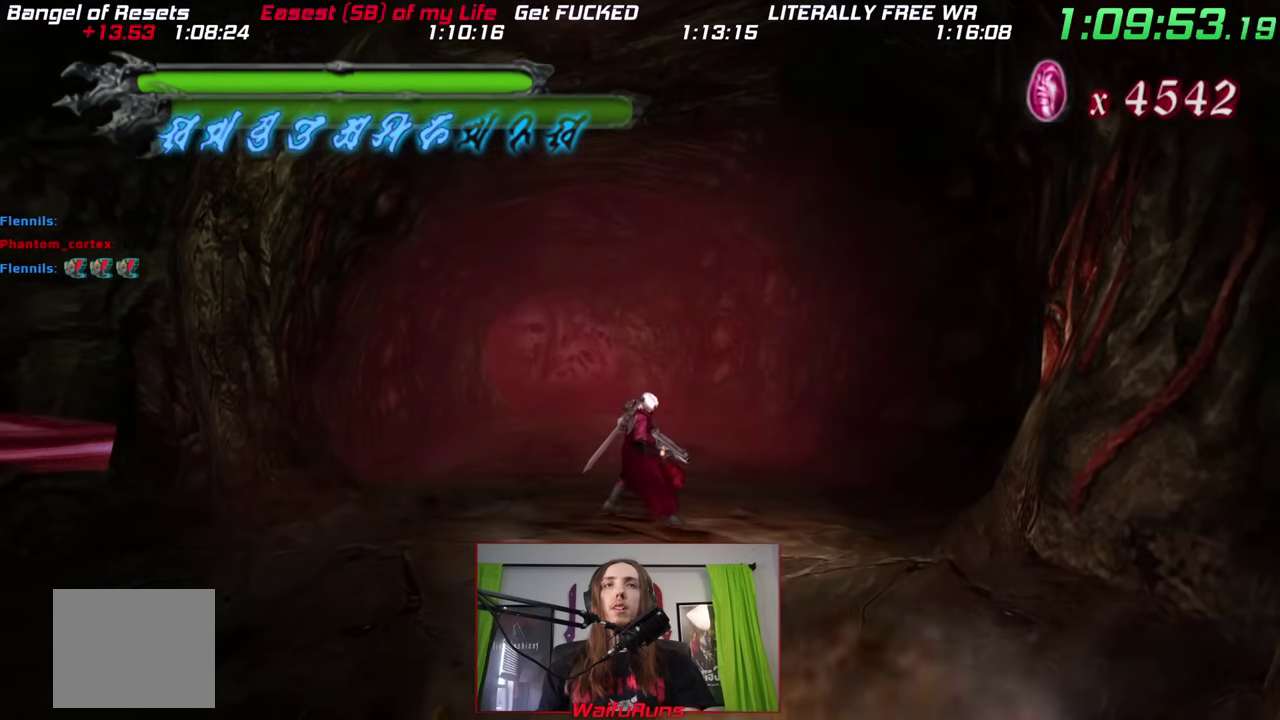
{"buttons": [], "left_stick": "center", "right_stick": "center", "events": [[100, "left_stick", "center"]]}
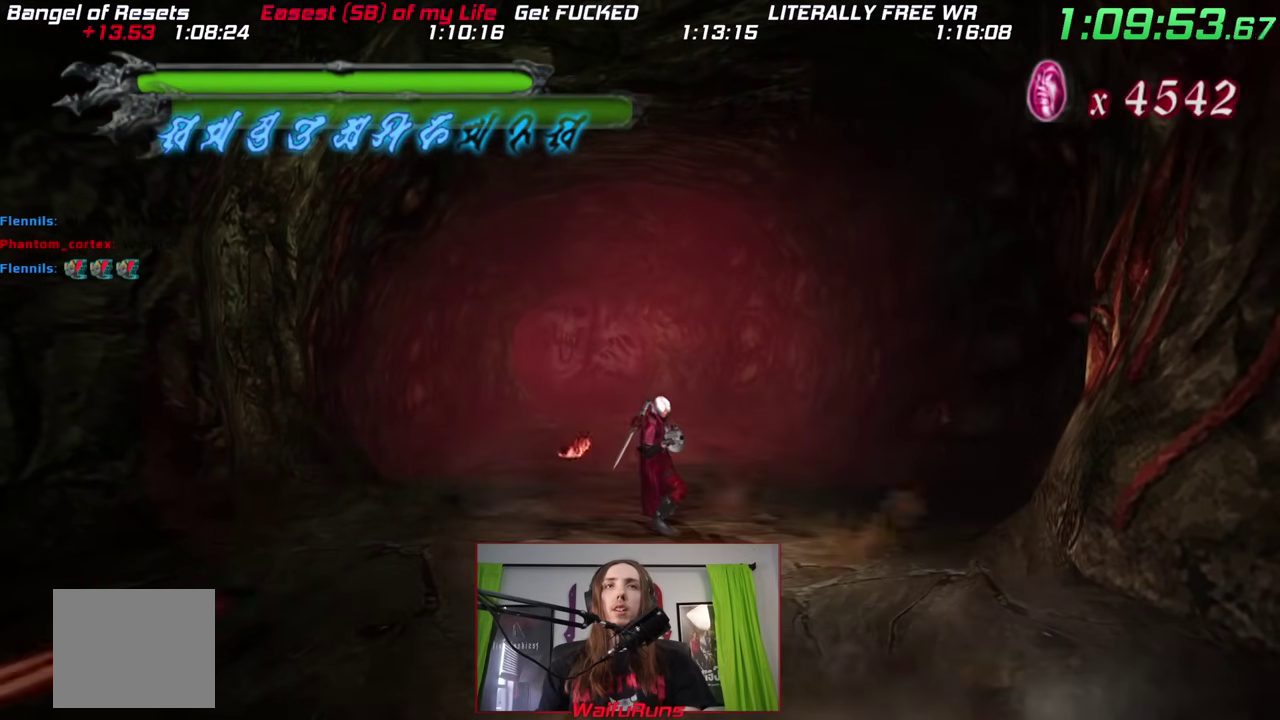
{"buttons": ["X", "R2"], "left_stick": "center", "right_stick": "up"}
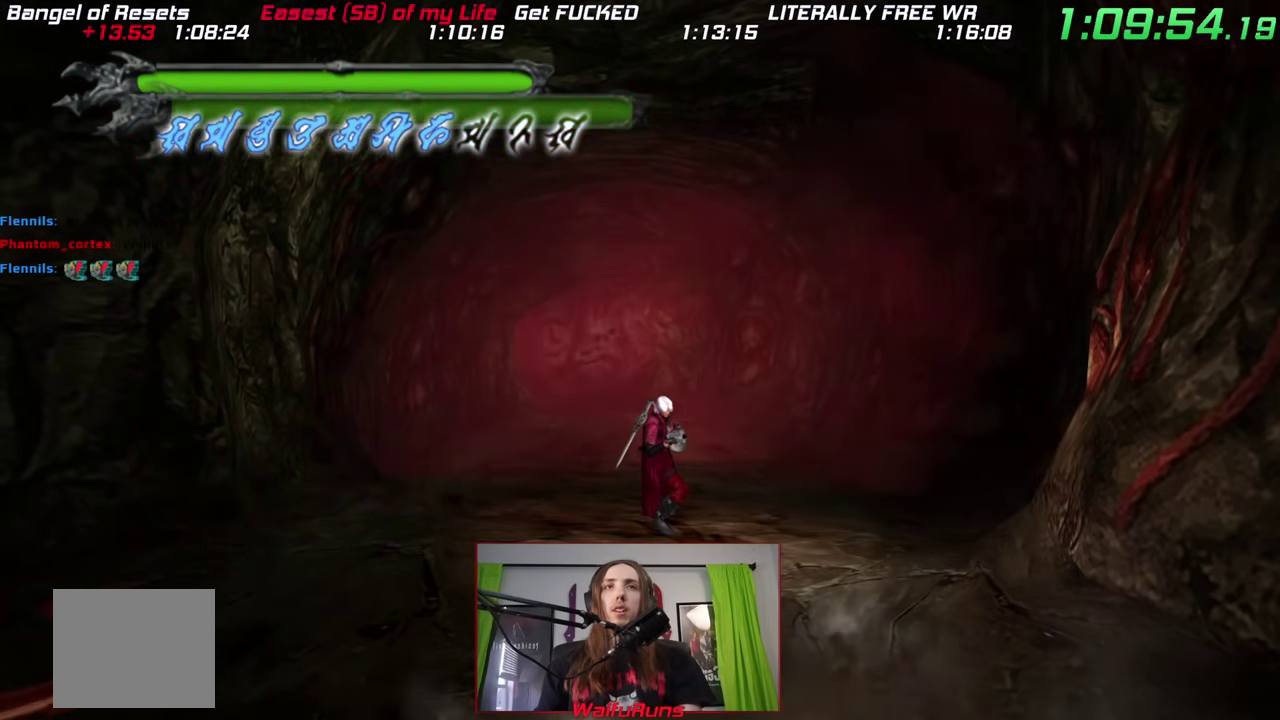
{"buttons": [], "left_stick": "up", "right_stick": "center"}
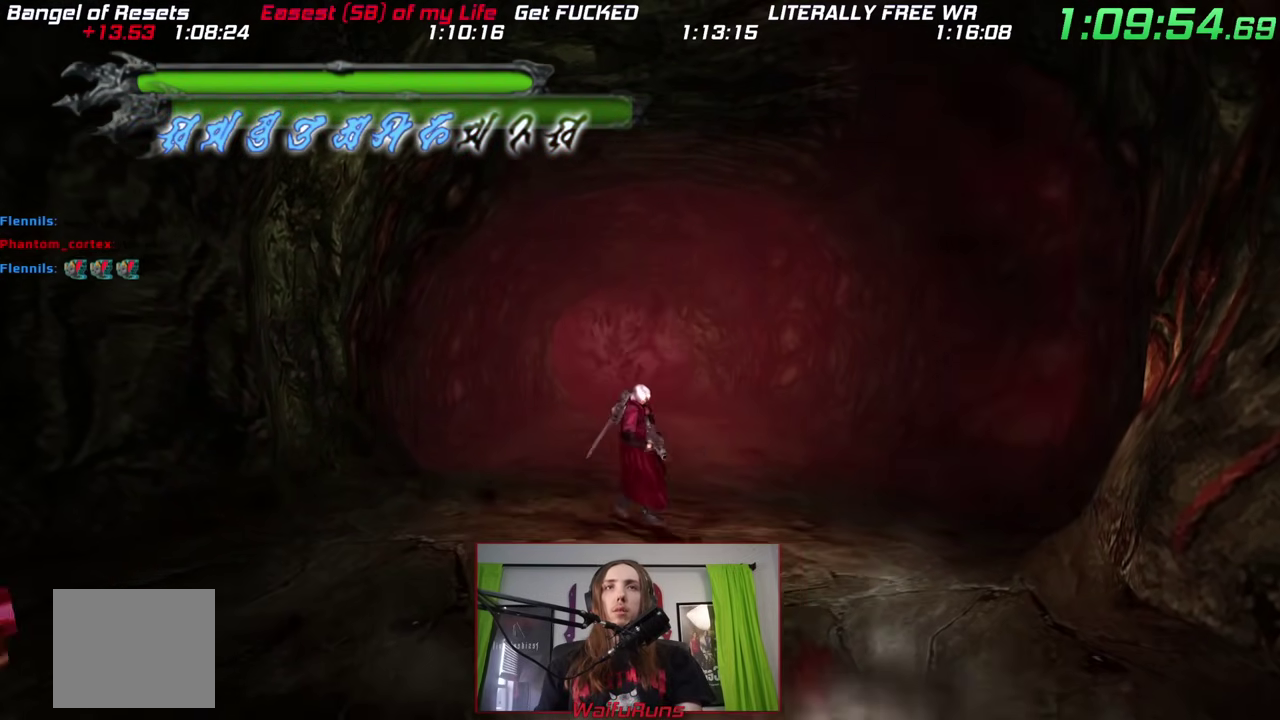
{"buttons": [], "left_stick": "right", "right_stick": "center", "events": [[50, "left_stick", "up-right"], [300, "left_stick", "right"]]}
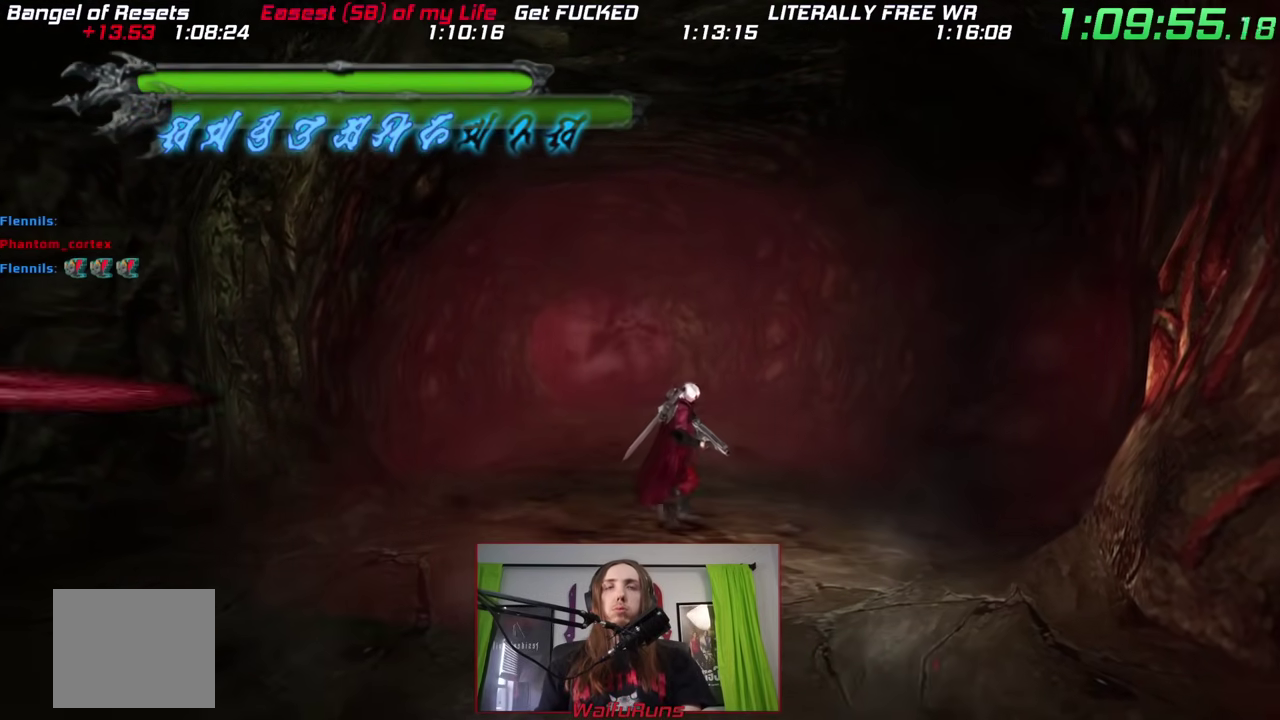
{"buttons": [], "left_stick": "center", "right_stick": "center", "events": [[33, "left_stick", "center"]]}
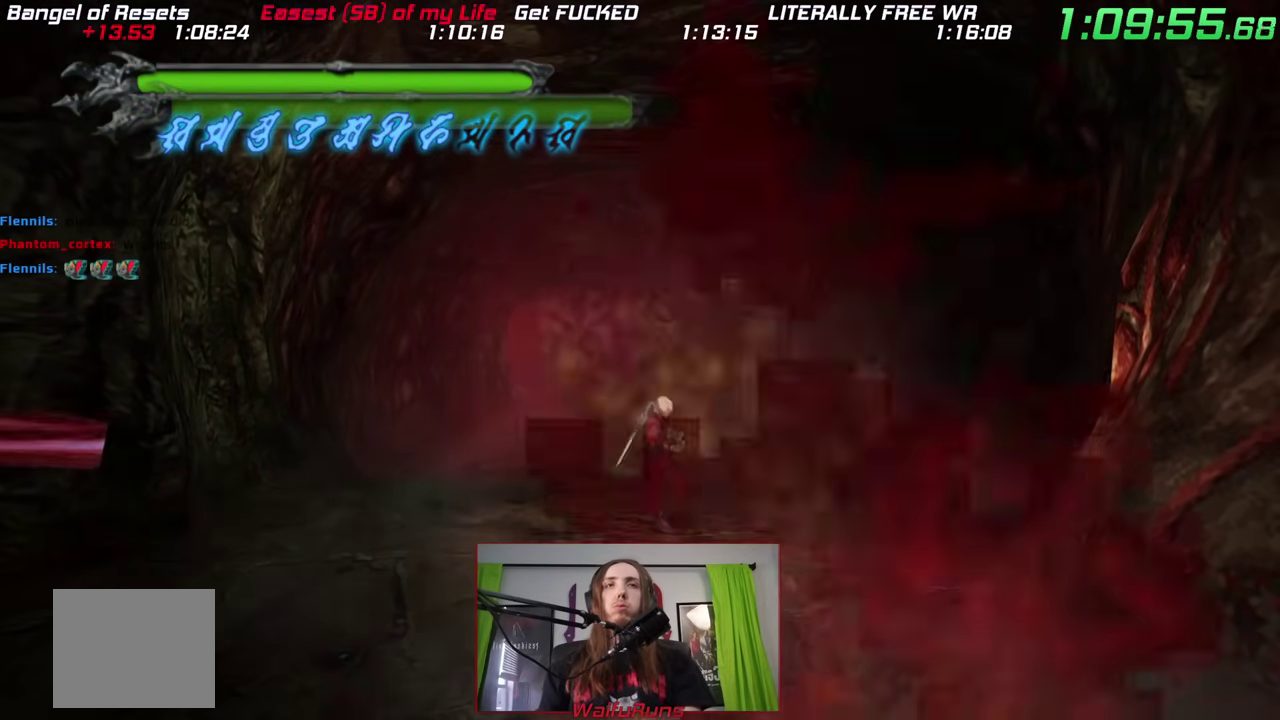
{"buttons": [], "left_stick": "center", "right_stick": "center", "events": []}
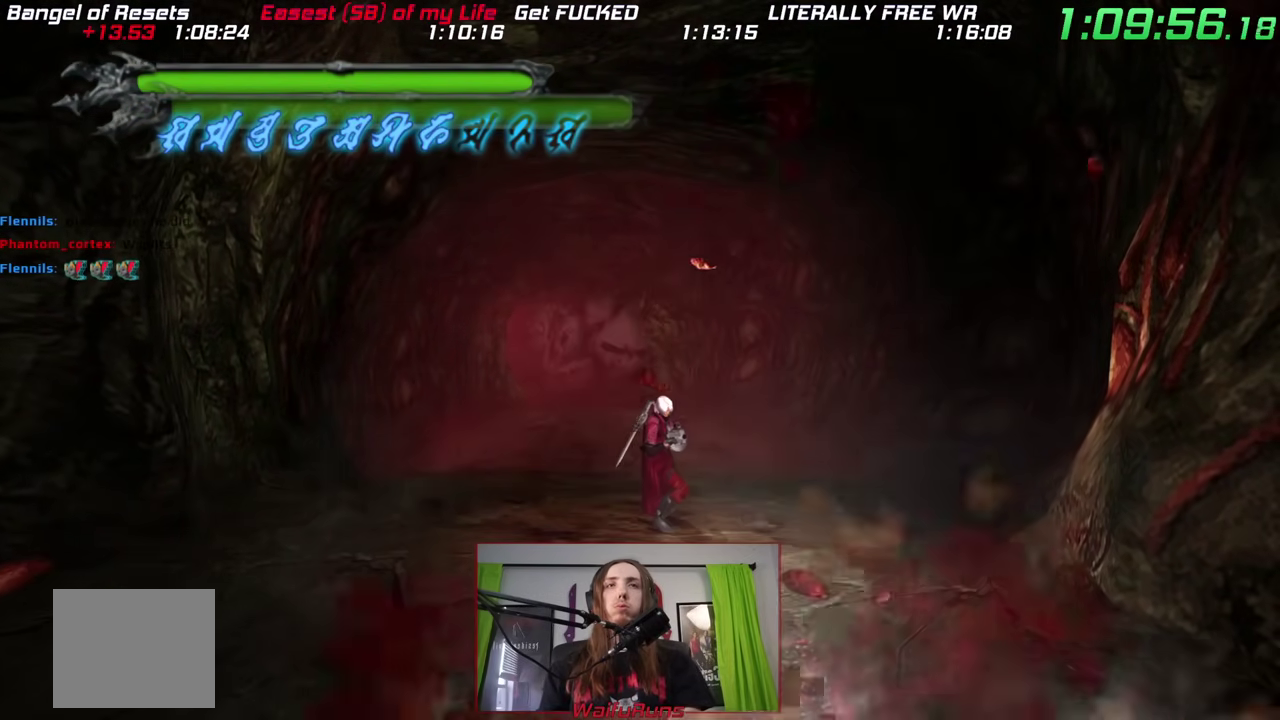
{"buttons": [], "left_stick": "center", "right_stick": "center", "events": []}
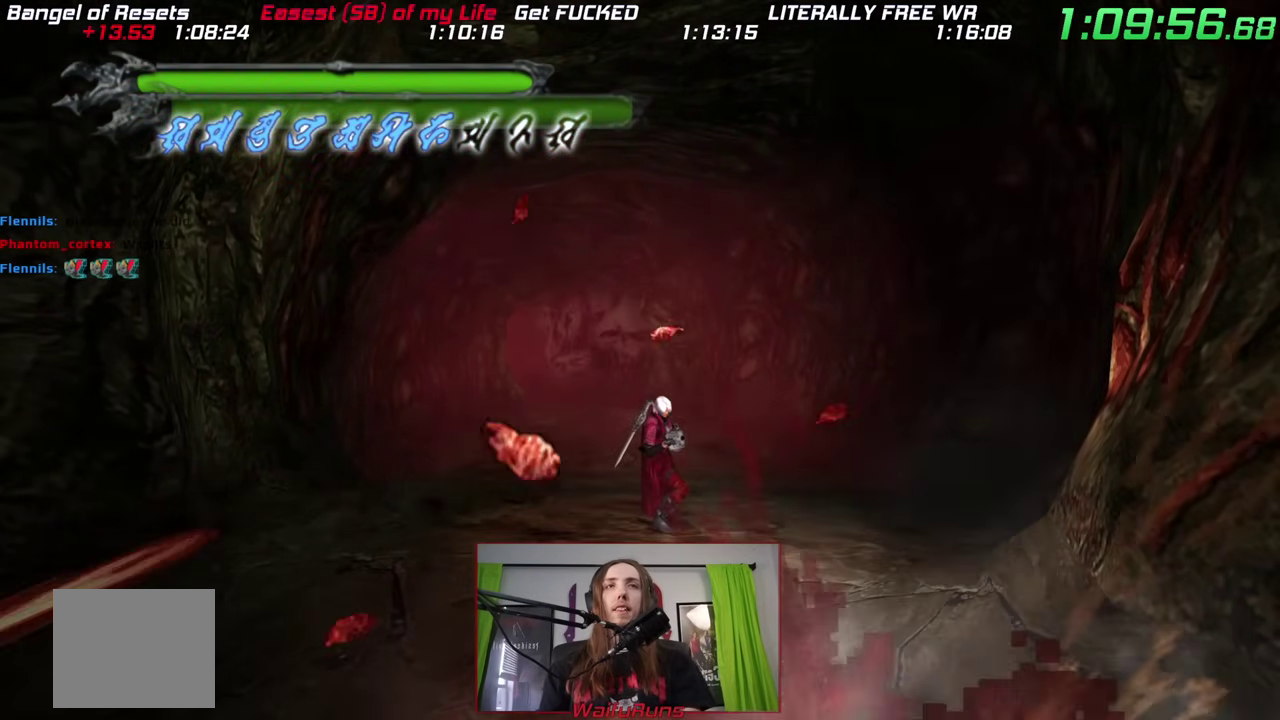
{"buttons": [], "left_stick": "center", "right_stick": "center", "events": [[317, "R2", "down"], [383, "R2", "up"]]}
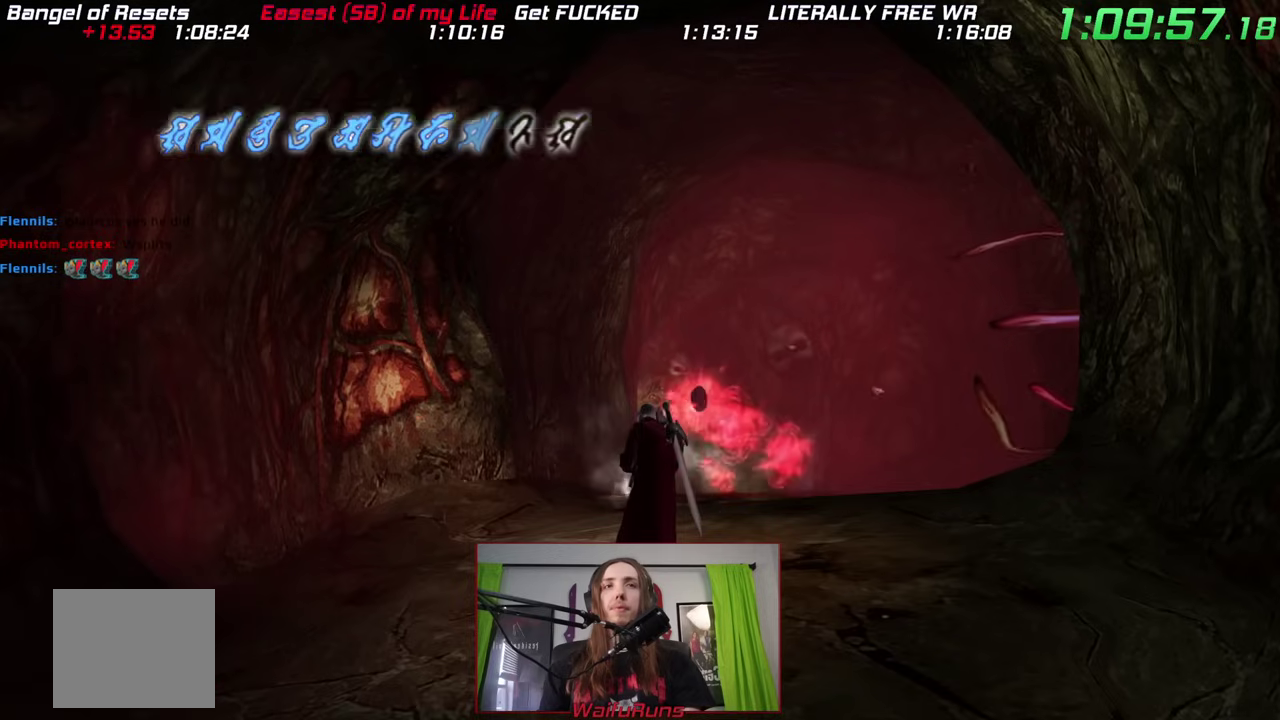
{"buttons": [], "left_stick": "up", "right_stick": "center", "events": [[33, "left_stick", "down"], [133, "left_stick", "center"], [267, "left_stick", "down-right"], [383, "left_stick", "up"]]}
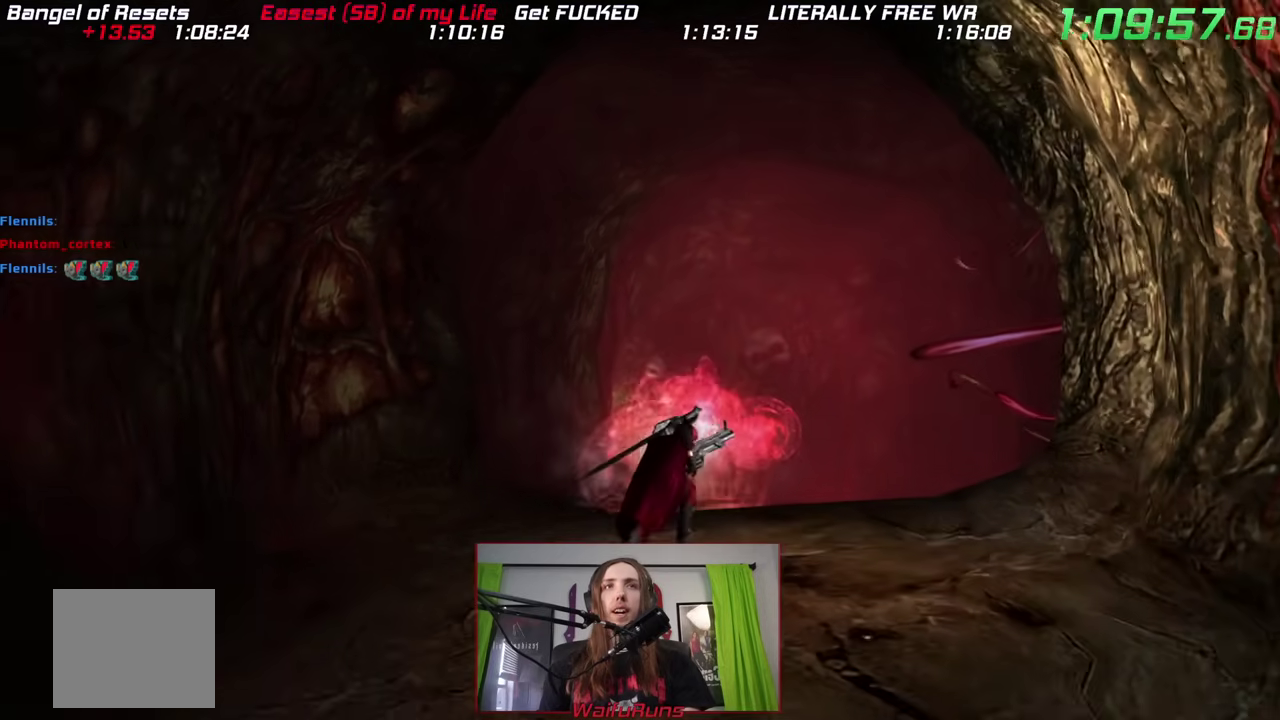
{"buttons": ["X"], "left_stick": "up", "right_stick": "center", "events": [[417, "X", "down"]]}
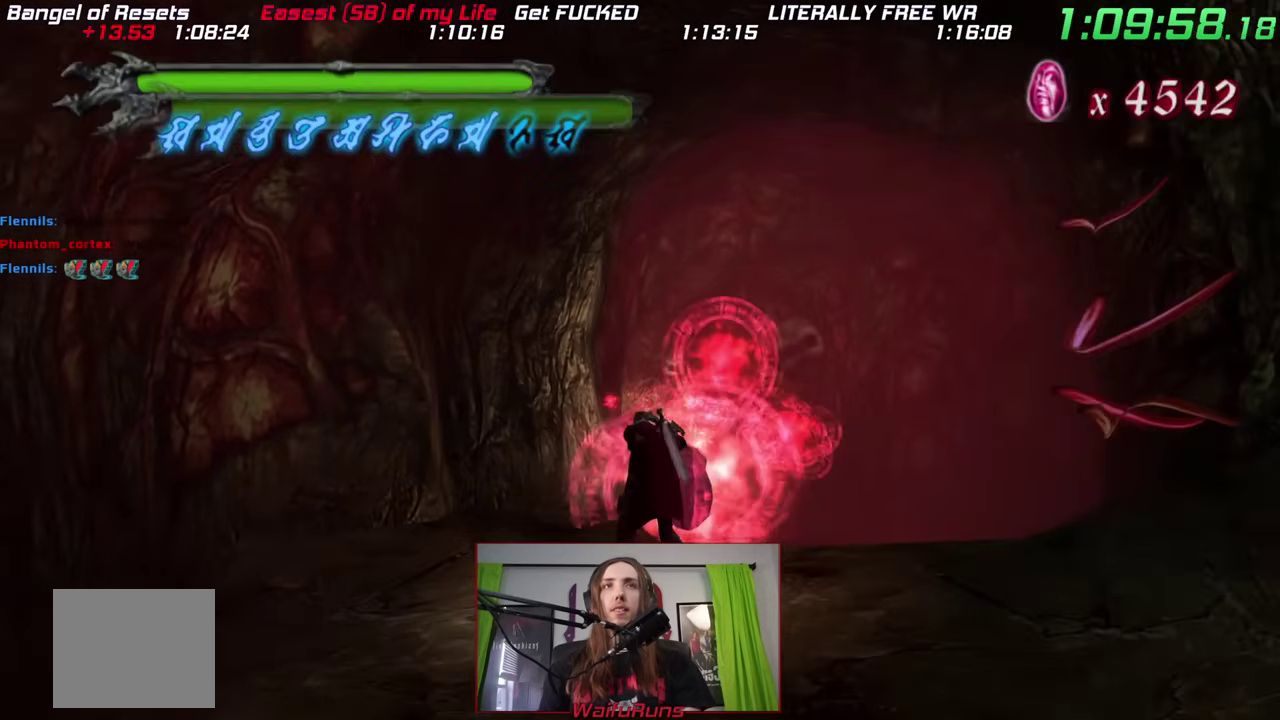
{"buttons": ["X"], "left_stick": "center", "right_stick": "center", "events": [[33, "X", "up"], [100, "X", "down"], [167, "X", "up"], [250, "X", "down"], [333, "X", "up"], [400, "X", "down"], [433, "left_stick", "center"]]}
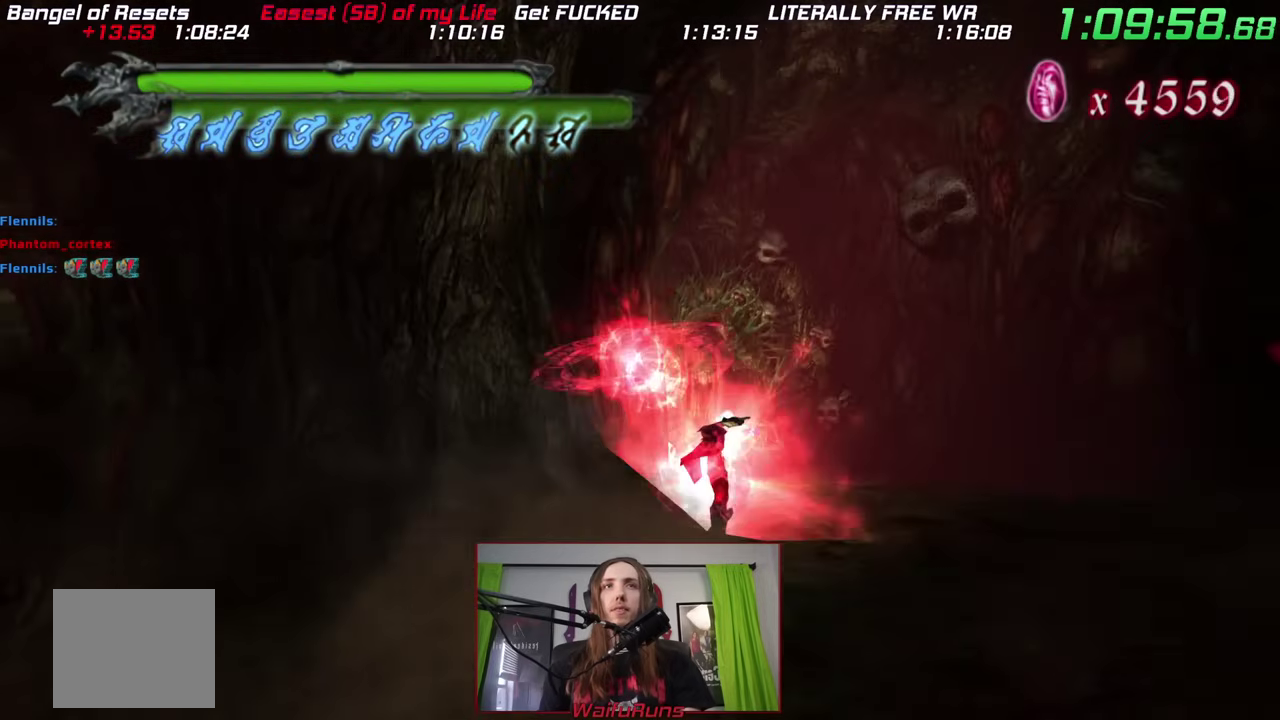
{"buttons": [], "left_stick": "up", "right_stick": "center", "events": [[67, "X", "up"], [67, "left_stick", "up"]]}
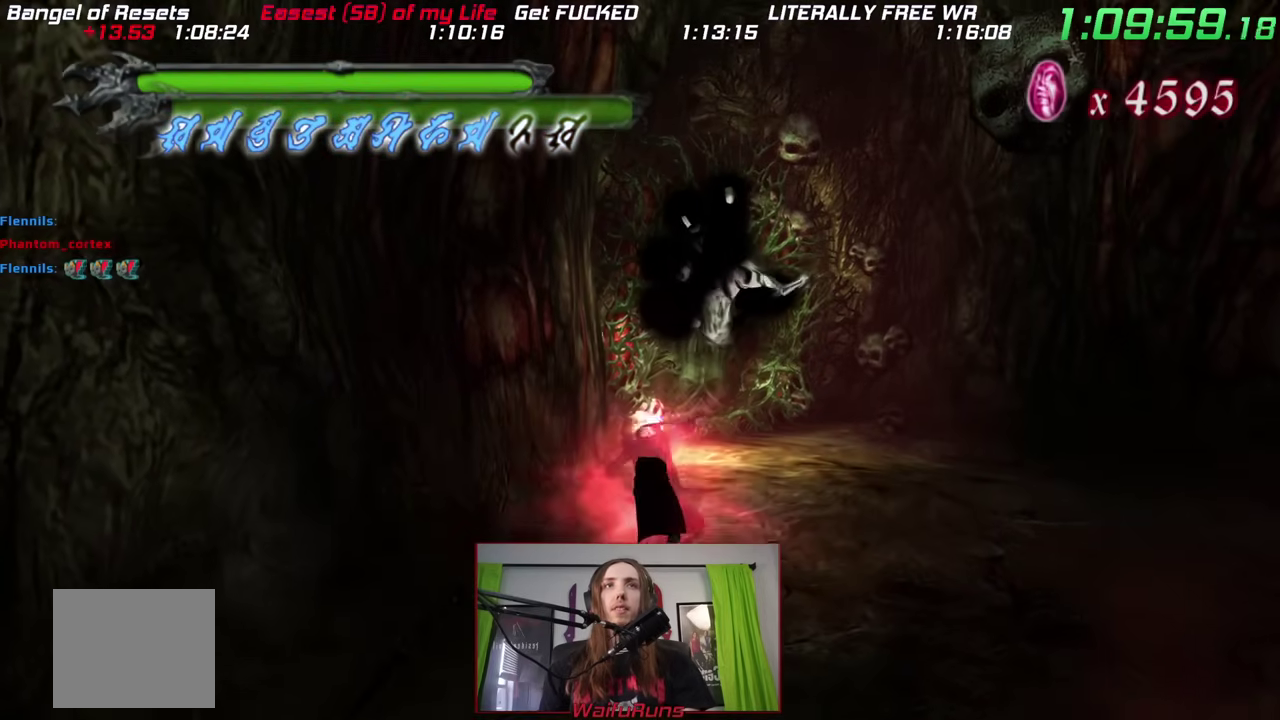
{"buttons": [], "left_stick": "up", "right_stick": "center", "events": []}
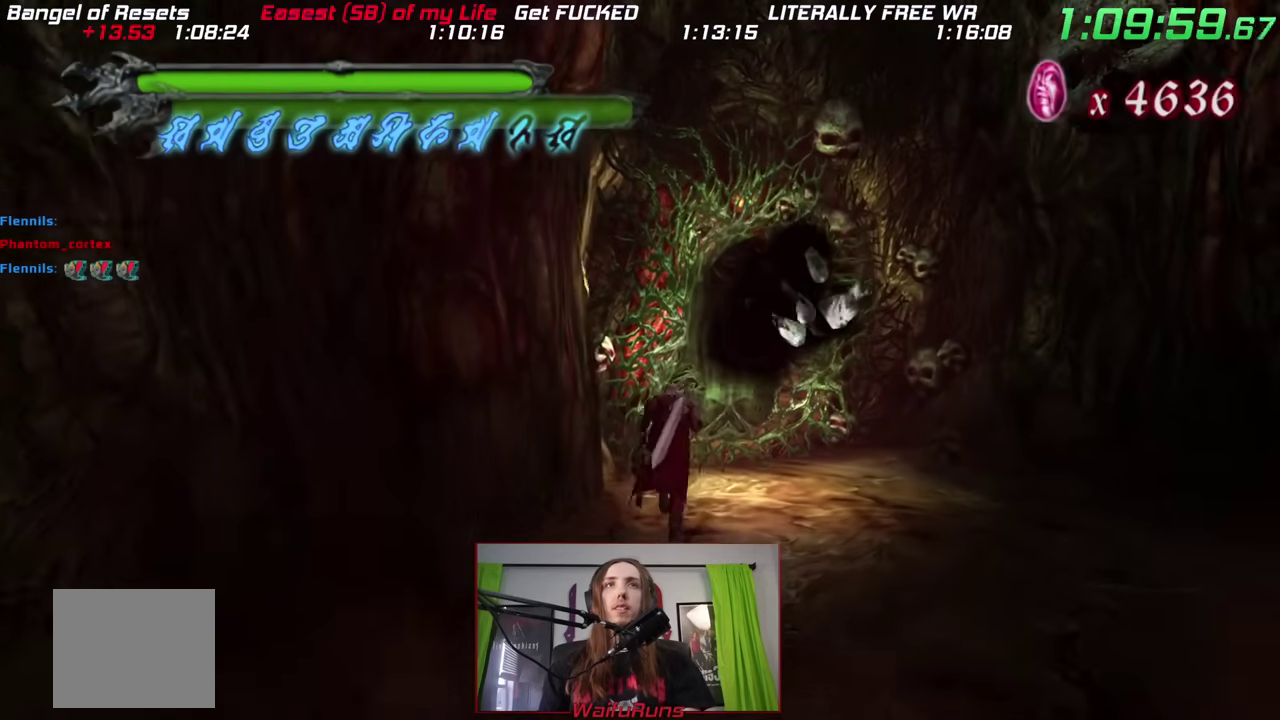
{"buttons": ["X"], "left_stick": "up", "right_stick": "center", "events": [[500, "X", "down"]]}
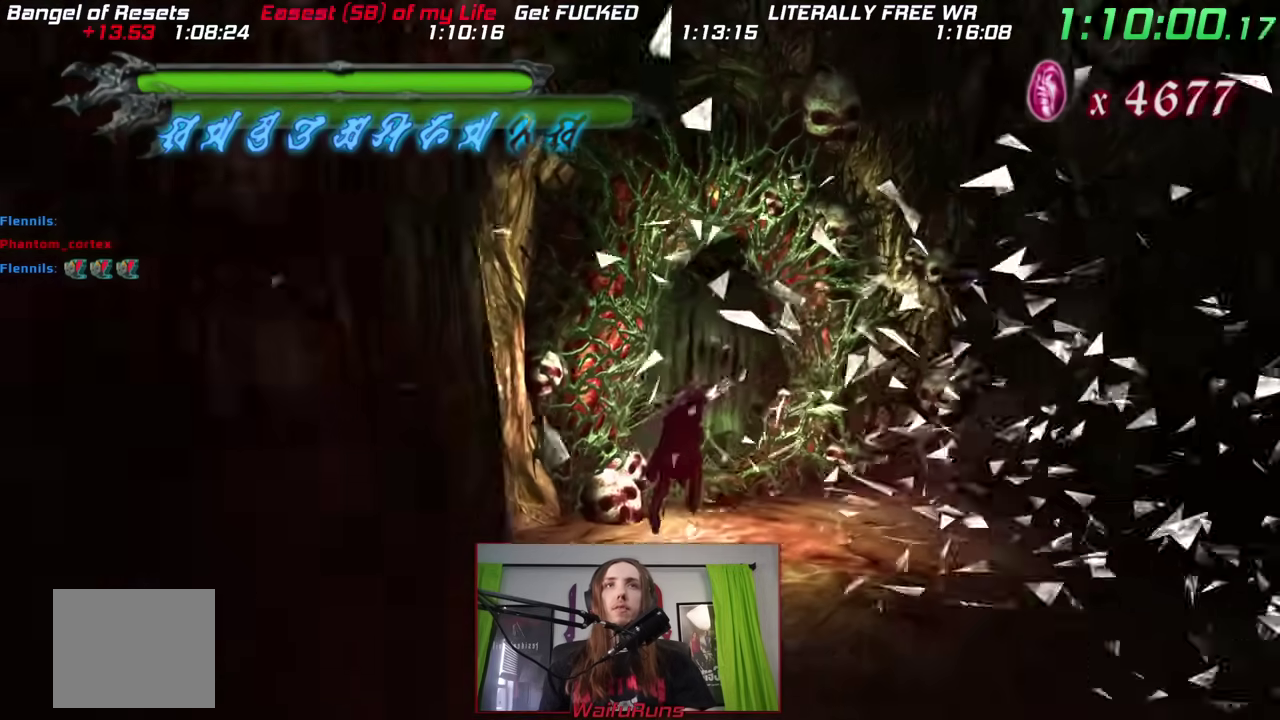
{"buttons": [], "left_stick": "up", "right_stick": "center", "events": [[200, "X", "up"]]}